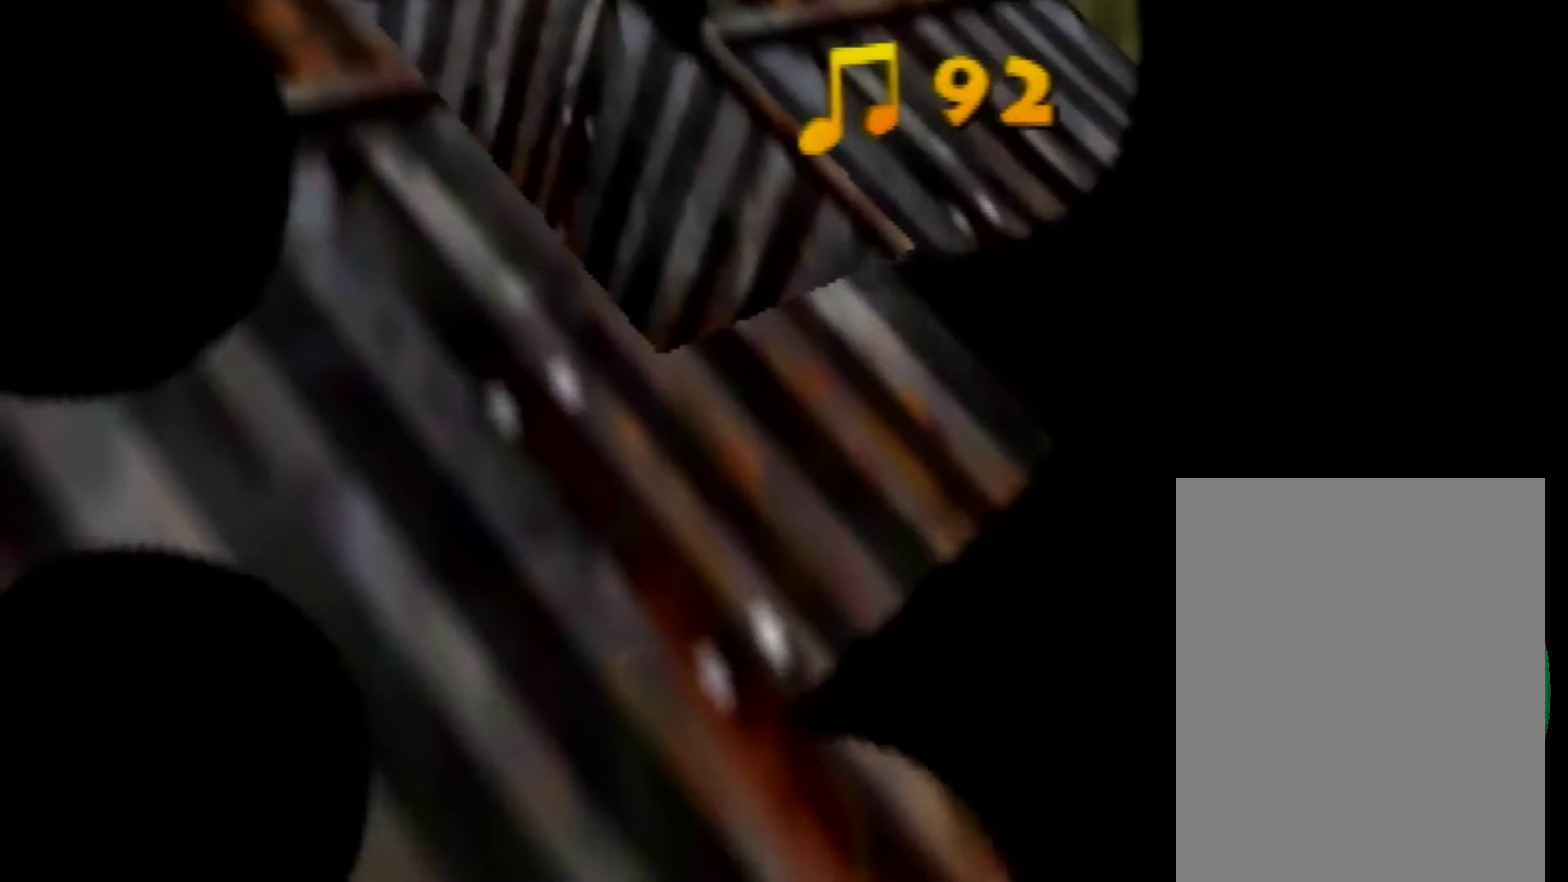
Gameplay with a controller (Nintendo layout); each line is a JSON object with the inputs held at the frame after it. "events" lists button and stick changes between this image and that frame as [ms after this image, input, new state], when the widget could be followed in between. Not read: L1 L3 R3 Z.
{"buttons": ["A"], "left_stick": "down-left"}
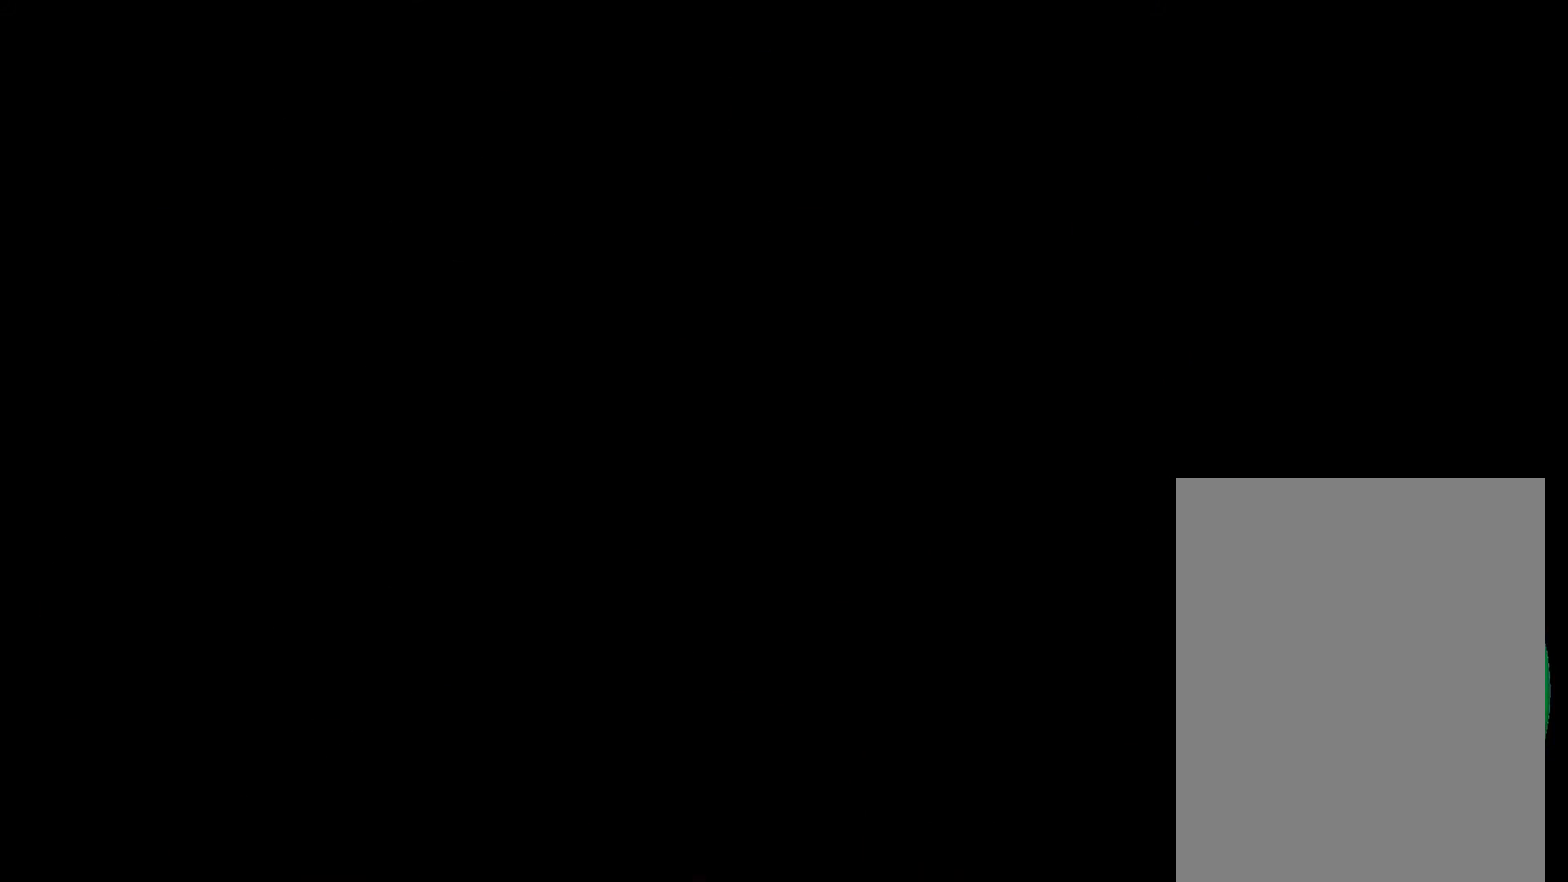
{"buttons": [], "left_stick": "down-left", "events": [[320, "A", "up"], [480, "A", "down"], [520, "A", "up"]]}
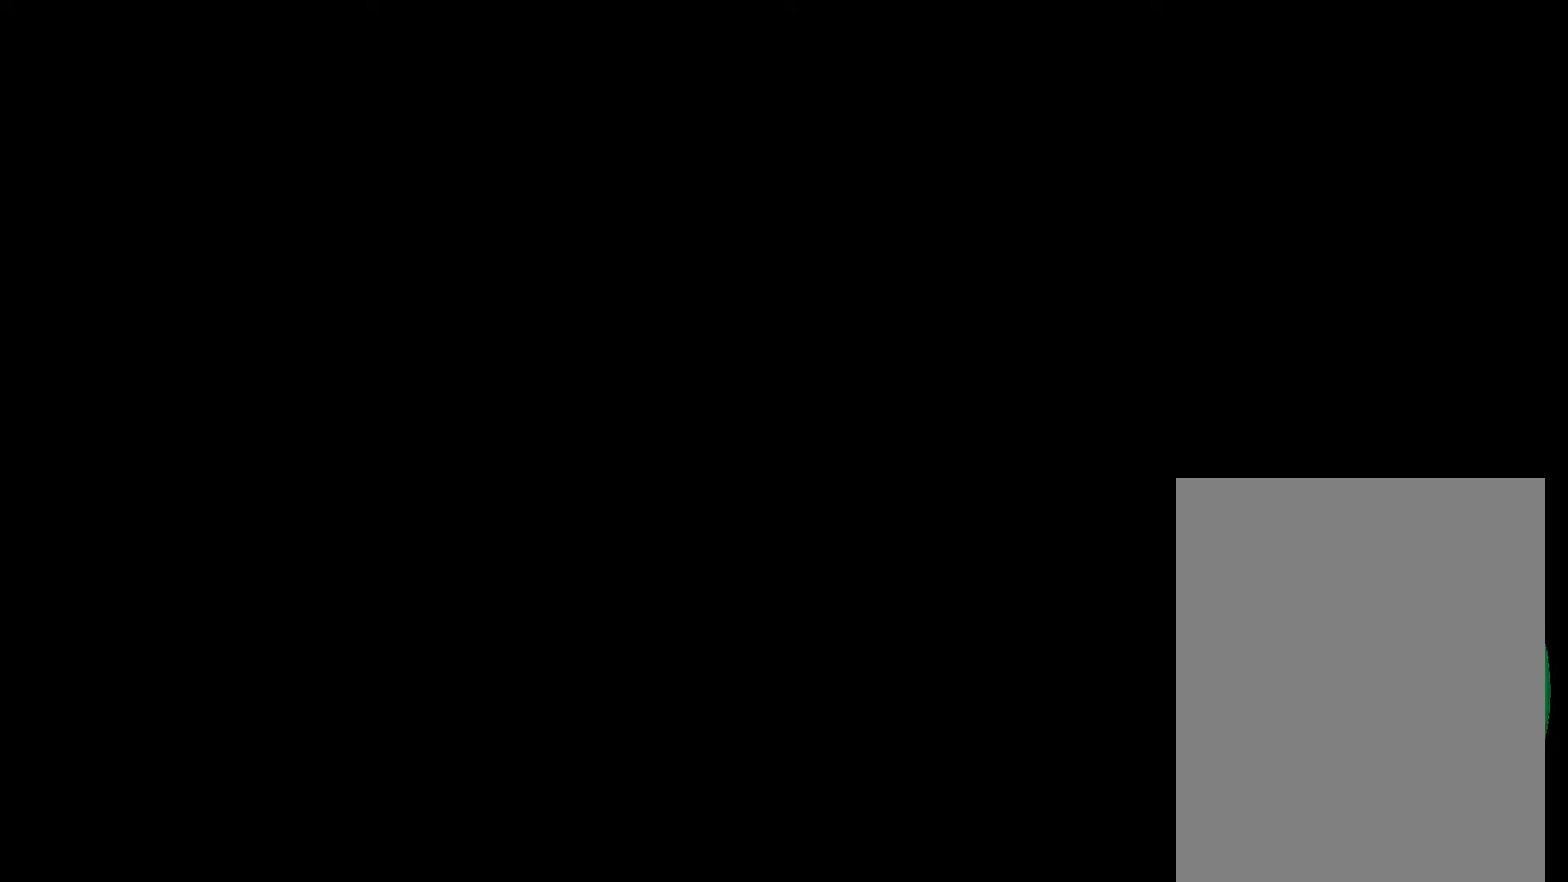
{"buttons": ["A"], "left_stick": "down-left", "events": [[120, "A", "down"], [200, "A", "up"], [280, "A", "down"], [400, "A", "up"], [440, "A", "down"]]}
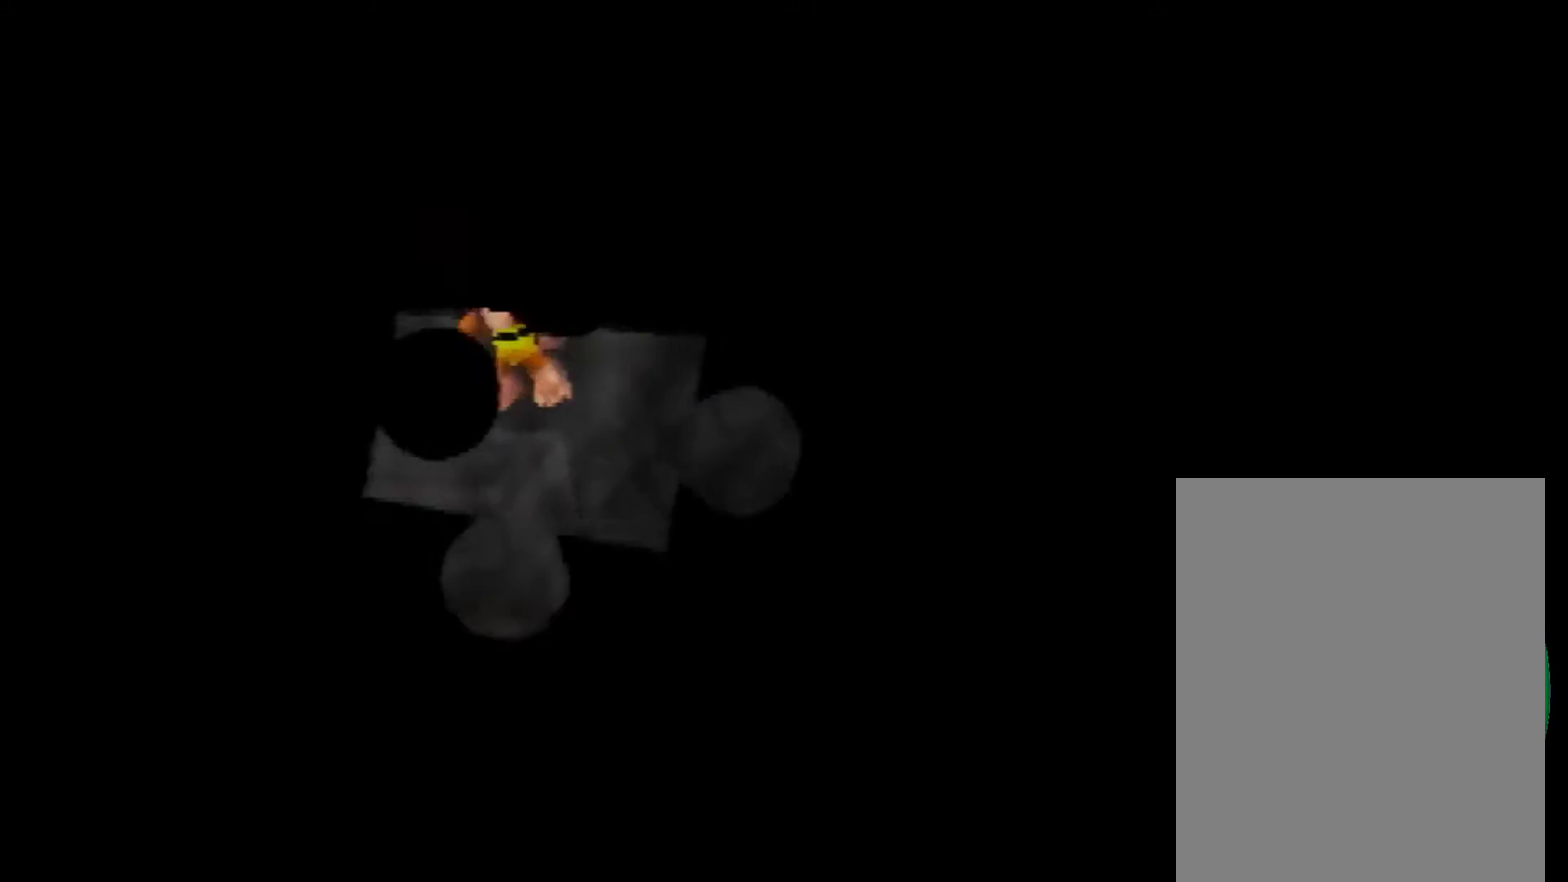
{"buttons": ["A"], "left_stick": "down-left", "events": [[80, "A", "up"], [120, "A", "down"]]}
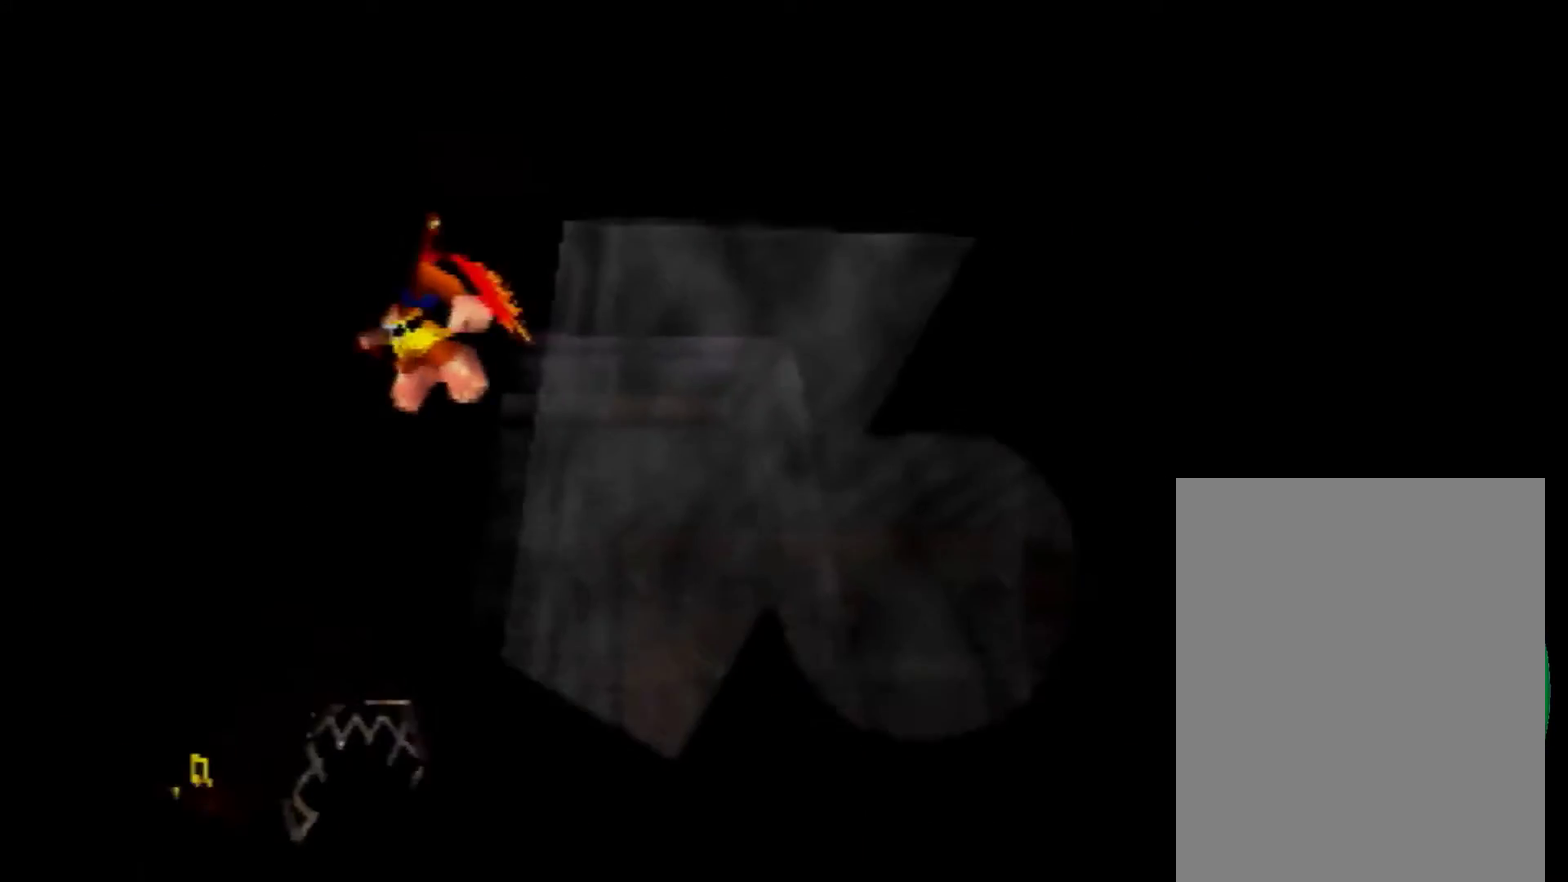
{"buttons": ["A"], "left_stick": "down-left"}
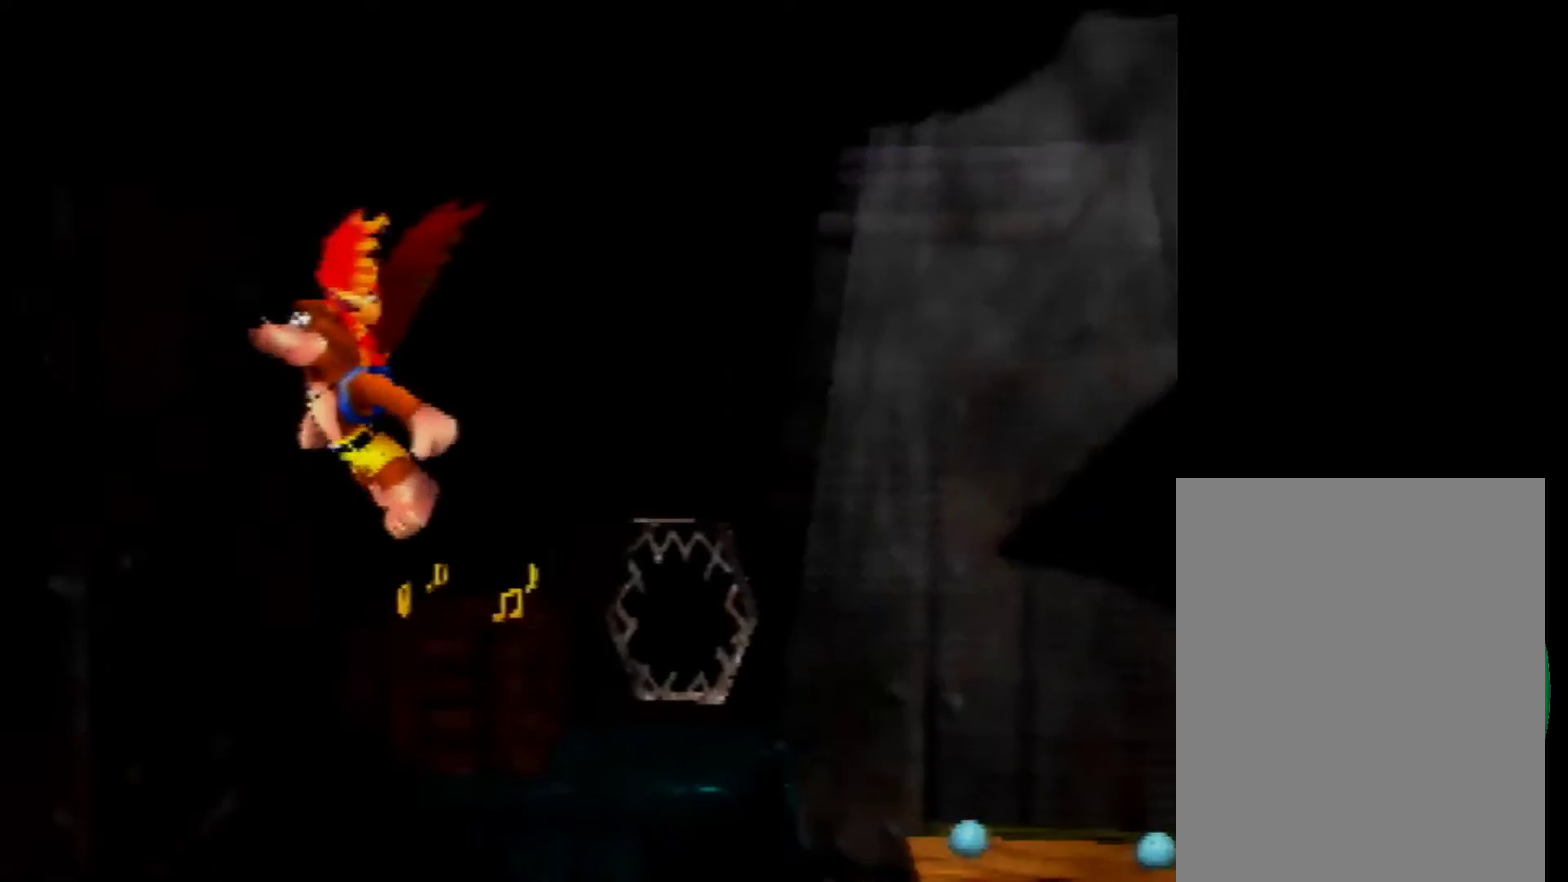
{"buttons": ["A"], "left_stick": "down-left"}
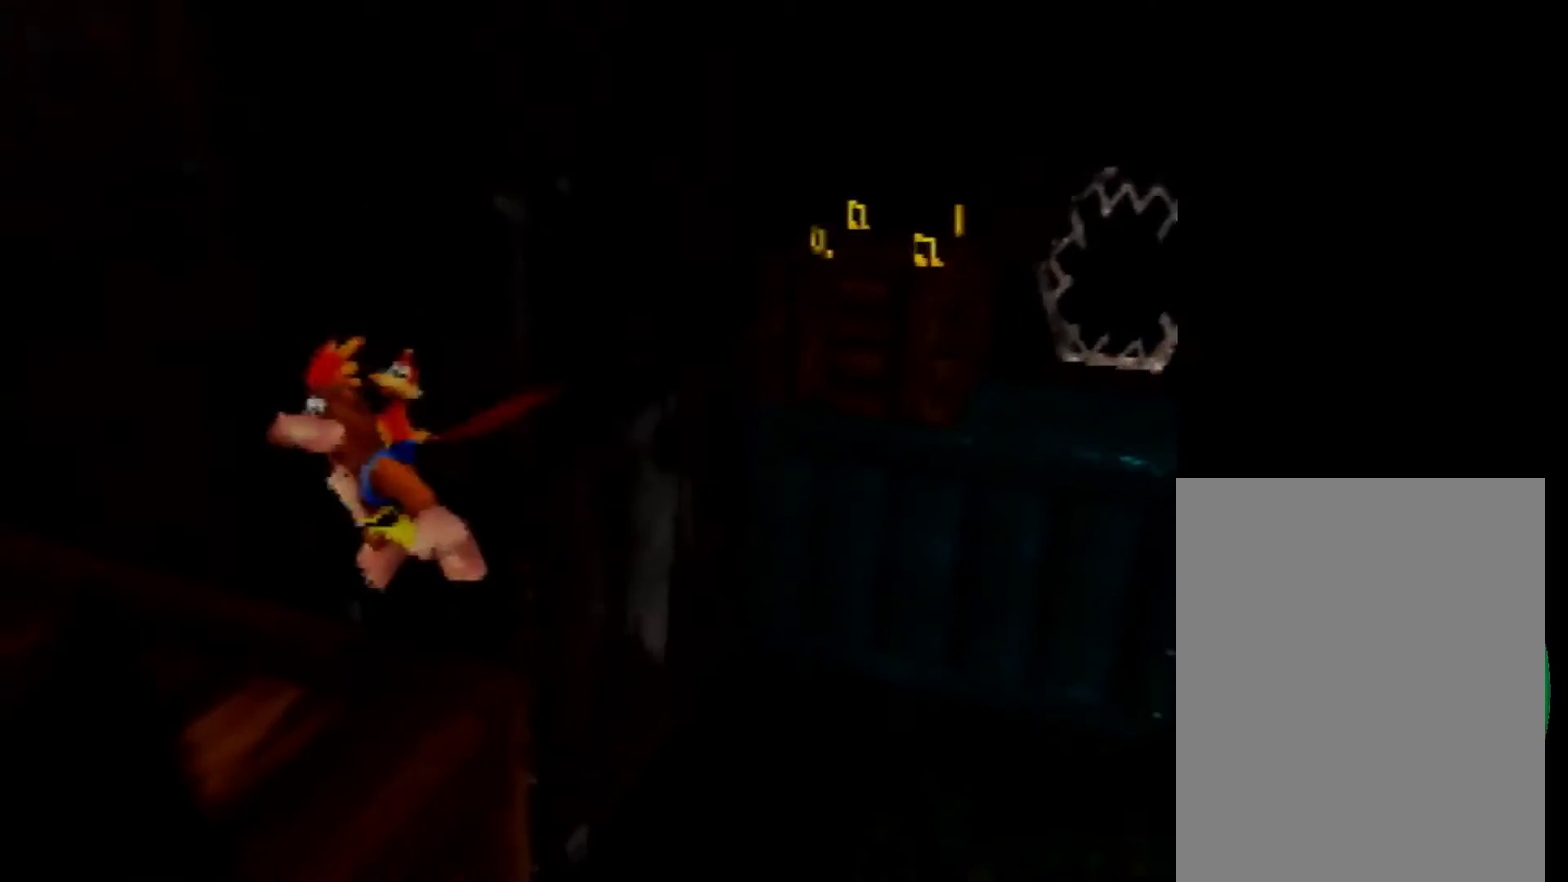
{"buttons": [], "left_stick": "down-left"}
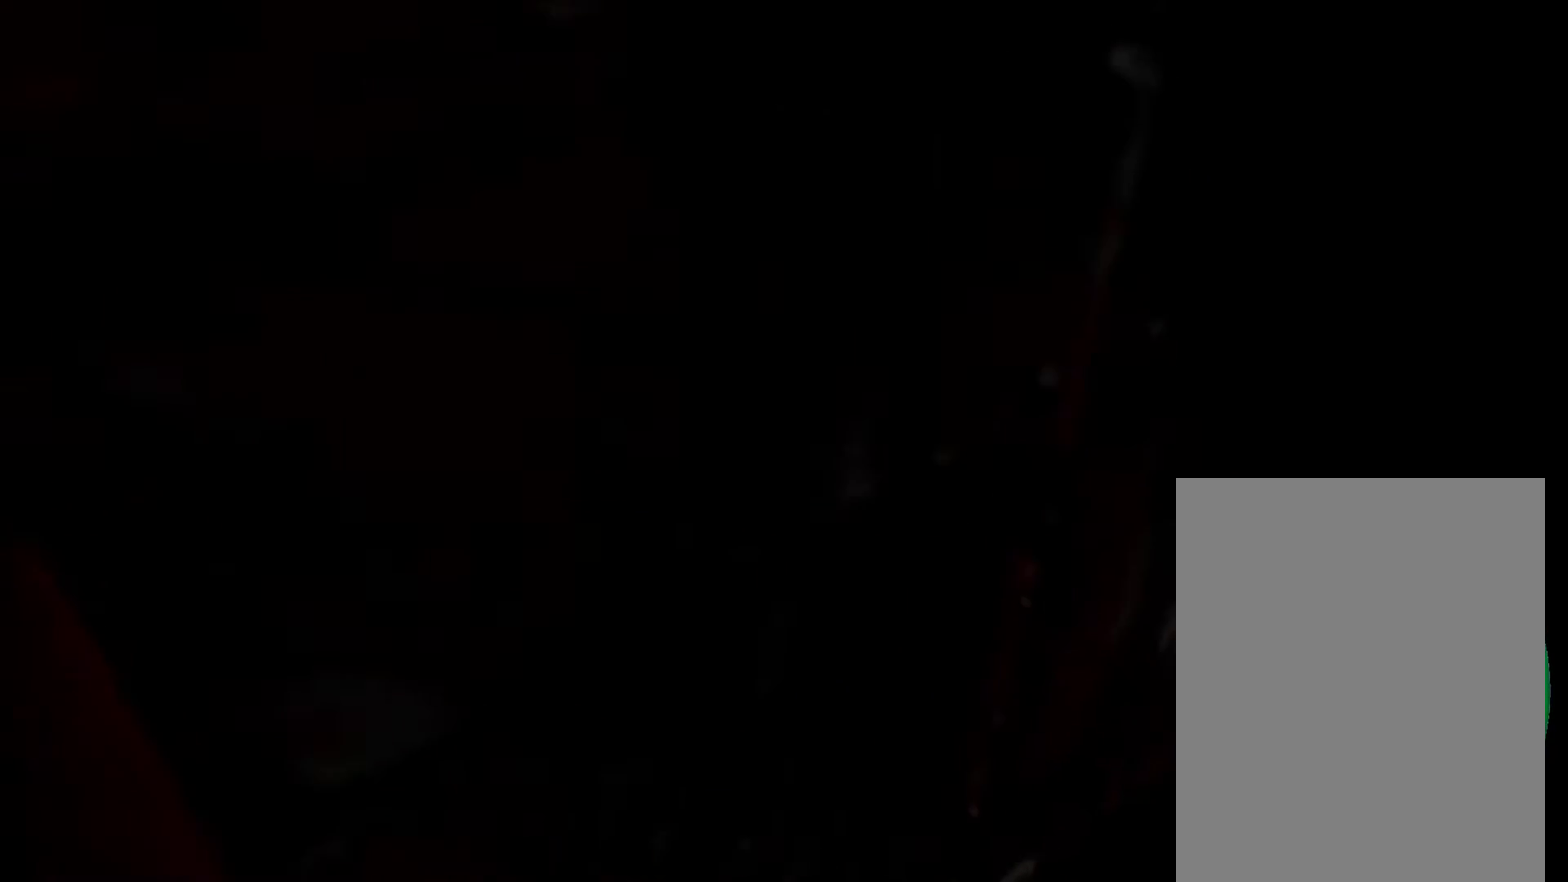
{"buttons": [], "left_stick": "center", "events": [[120, "left_stick", "left"], [360, "A", "down"], [440, "left_stick", "center"], [480, "A", "up"]]}
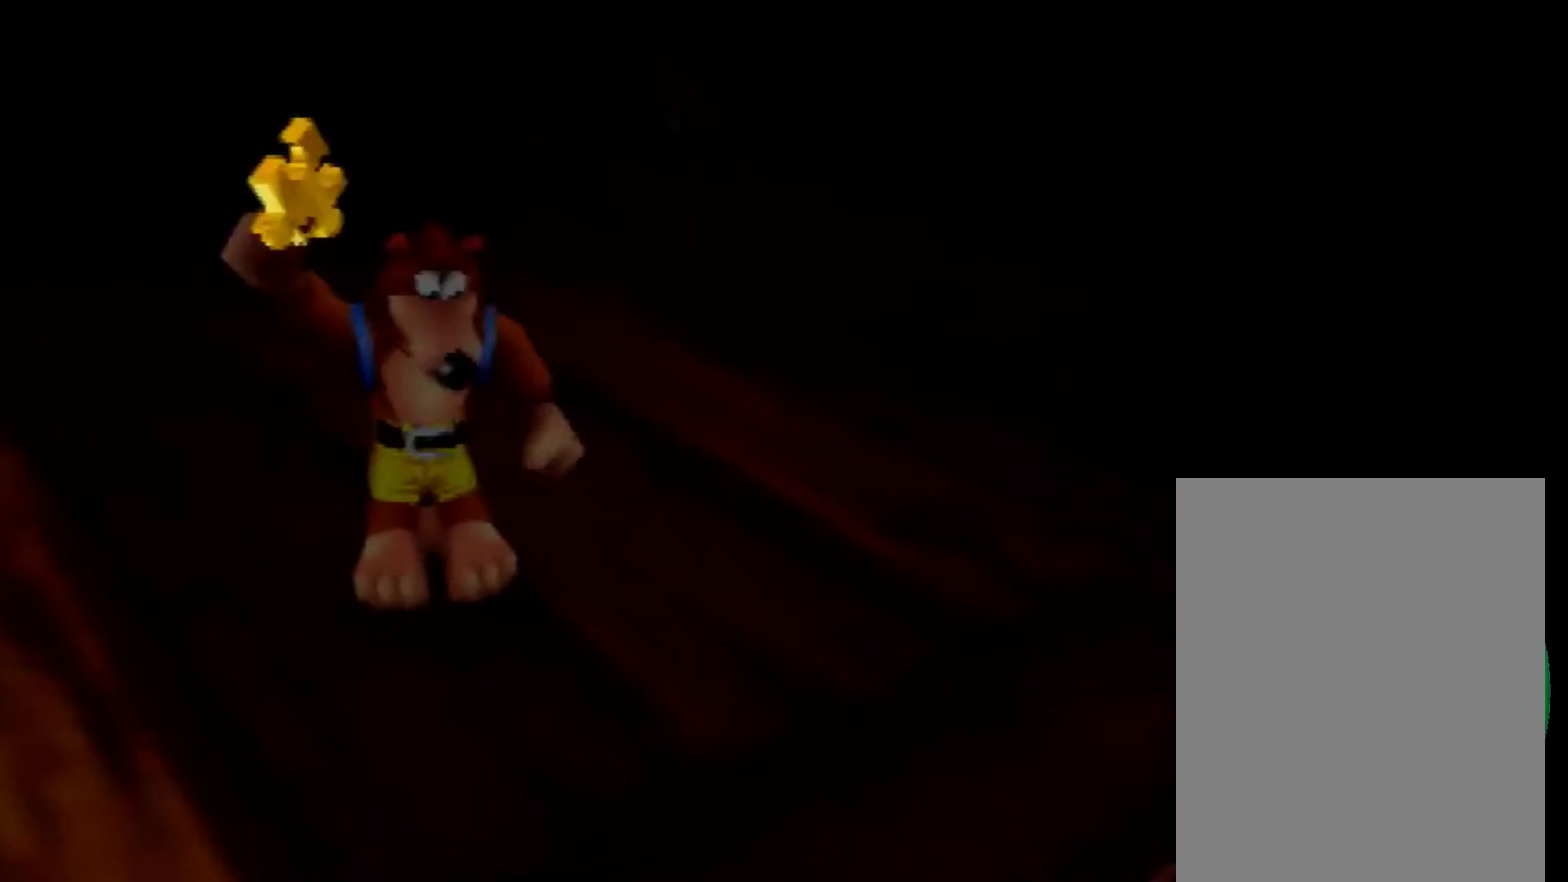
{"buttons": [], "left_stick": "center", "events": []}
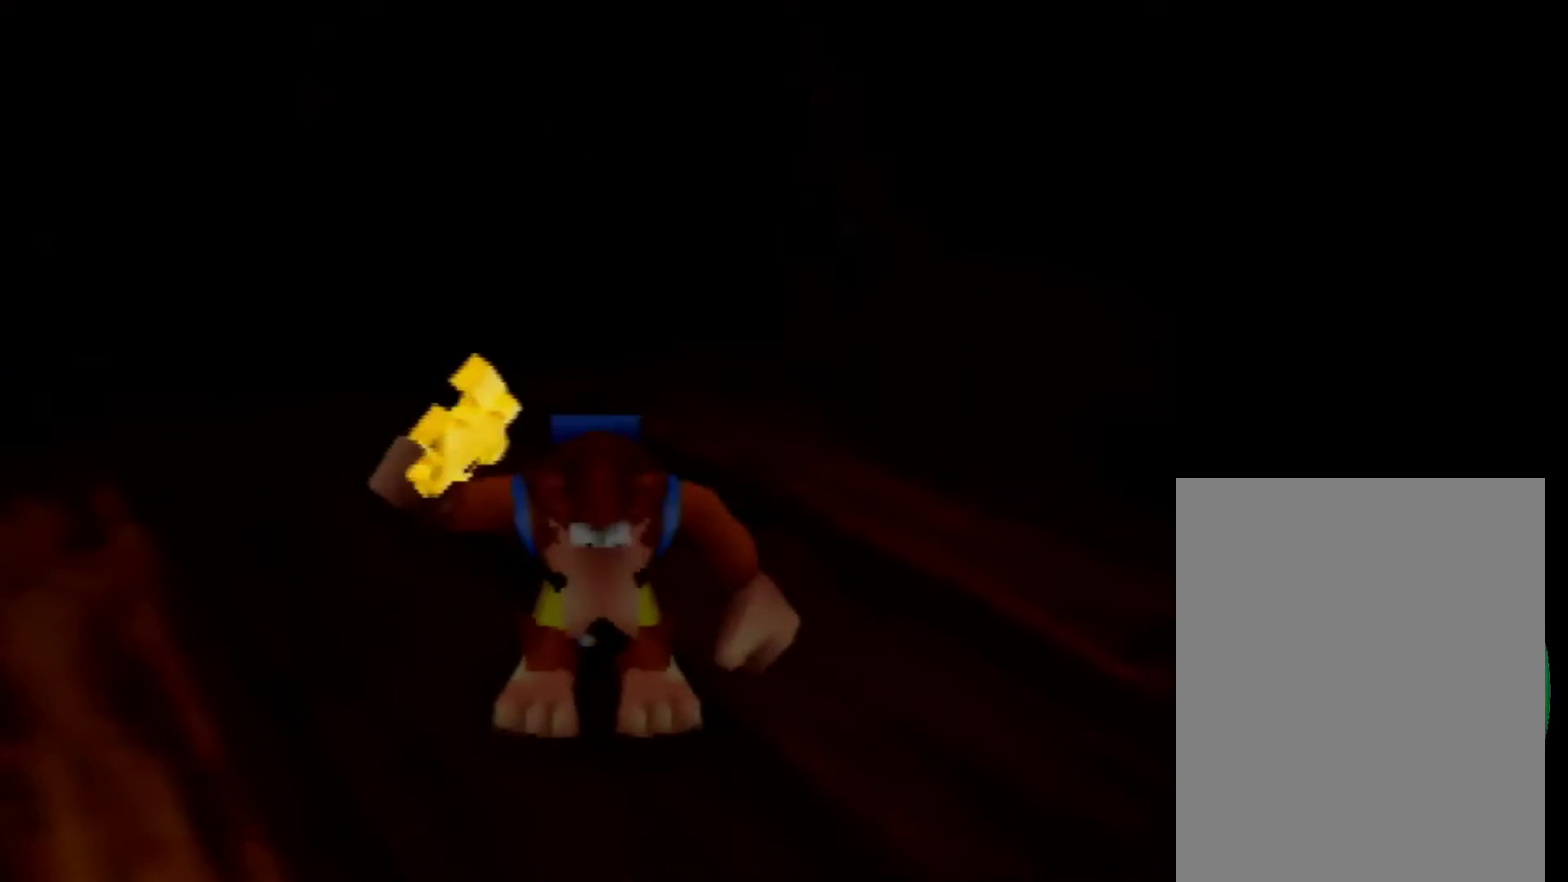
{"buttons": [], "left_stick": "center", "events": []}
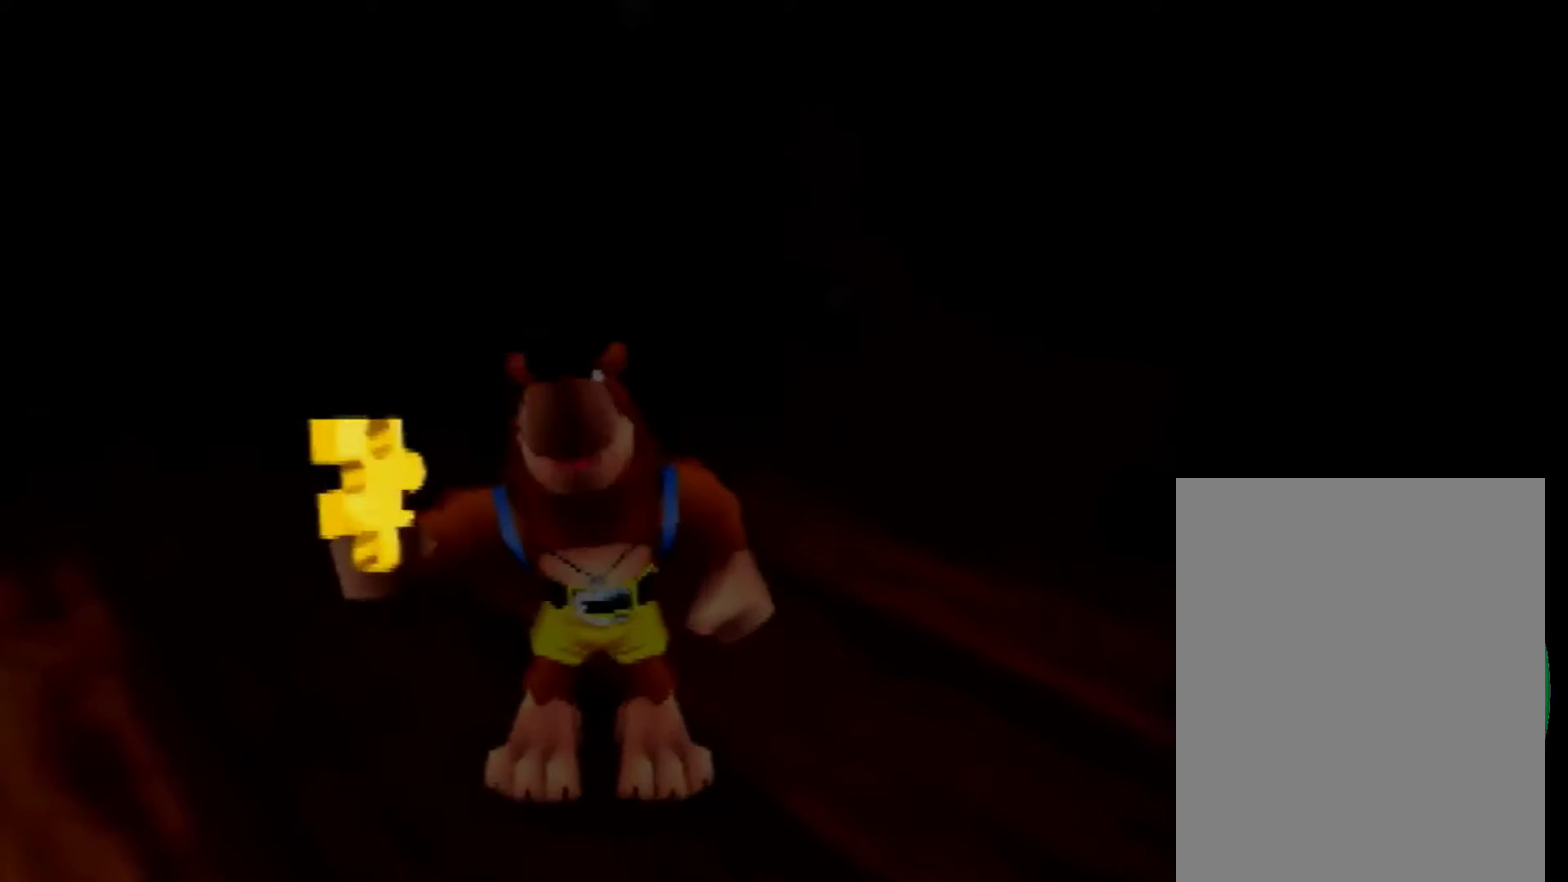
{"buttons": [], "left_stick": "center", "events": []}
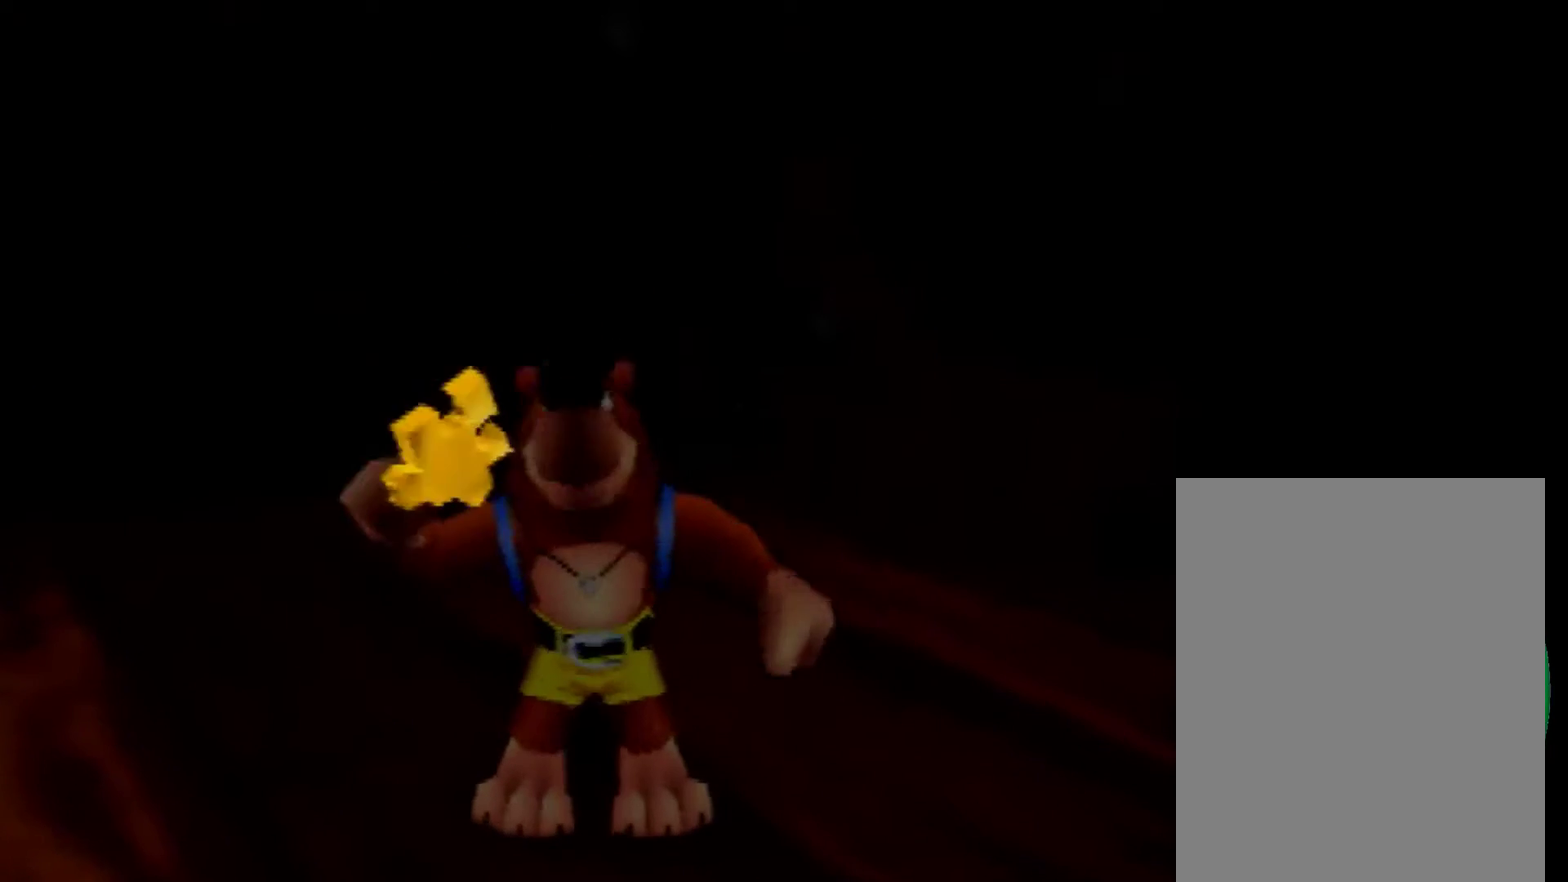
{"buttons": [], "left_stick": "center", "events": []}
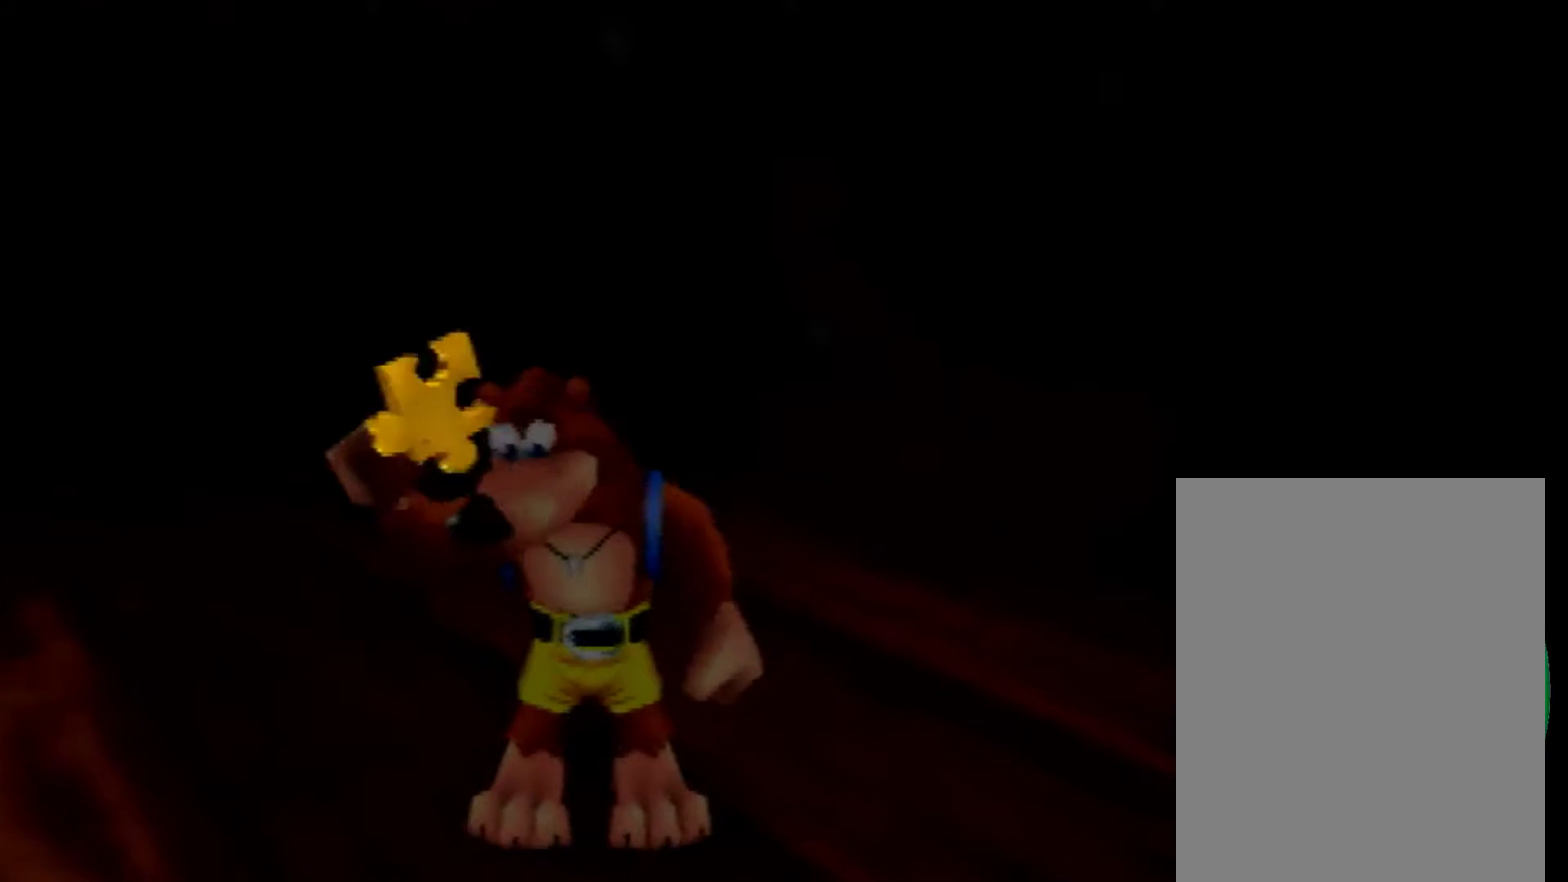
{"buttons": [], "left_stick": "center", "events": []}
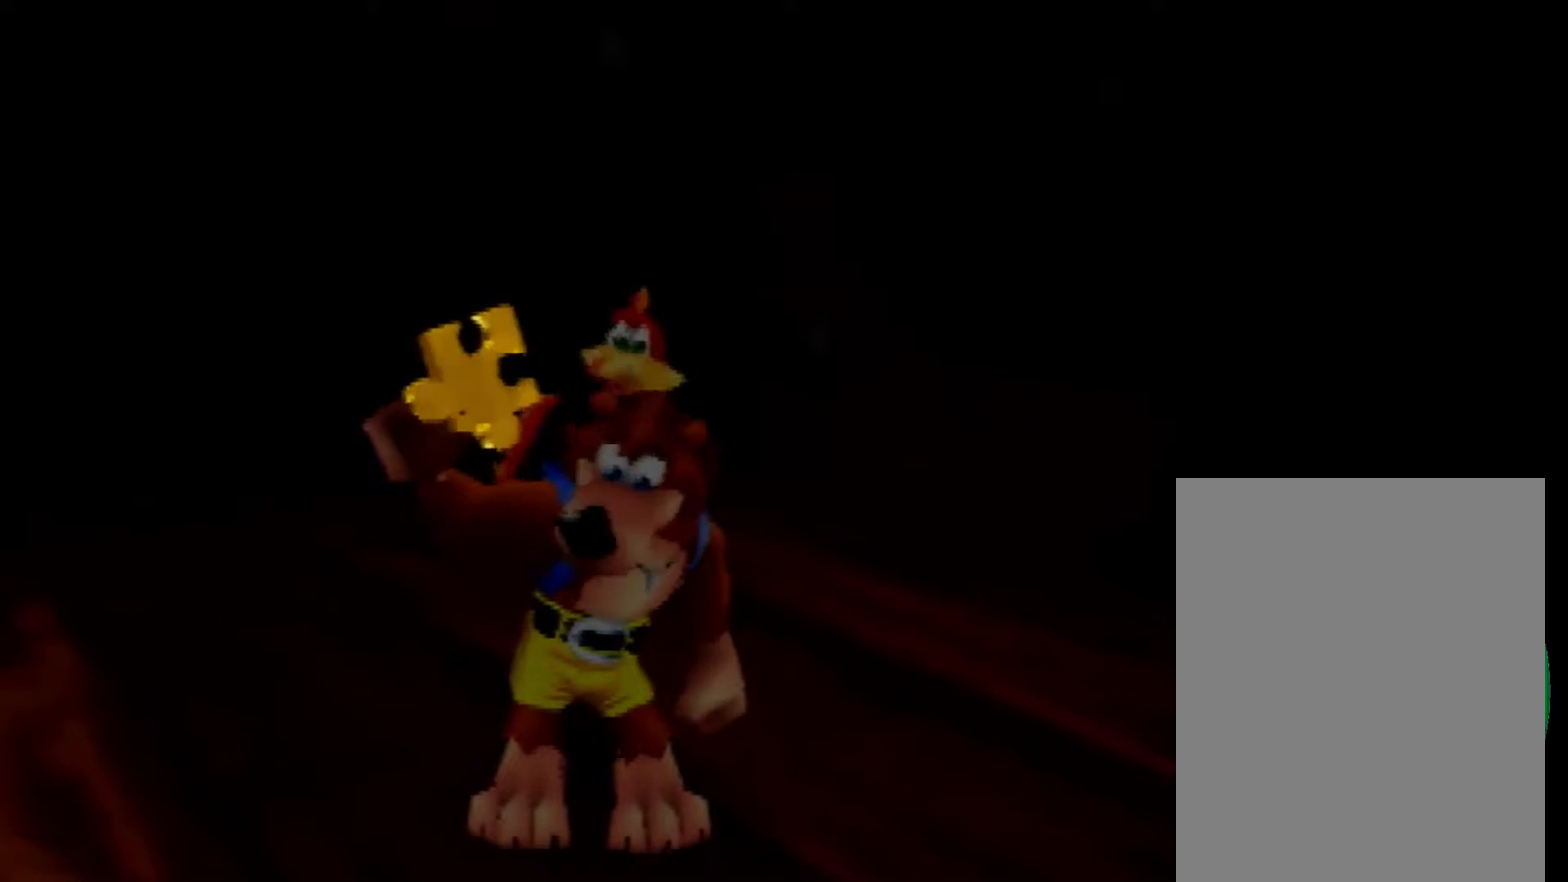
{"buttons": [], "left_stick": "center", "events": [[440, "left_stick", "up-right"], [520, "left_stick", "center"]]}
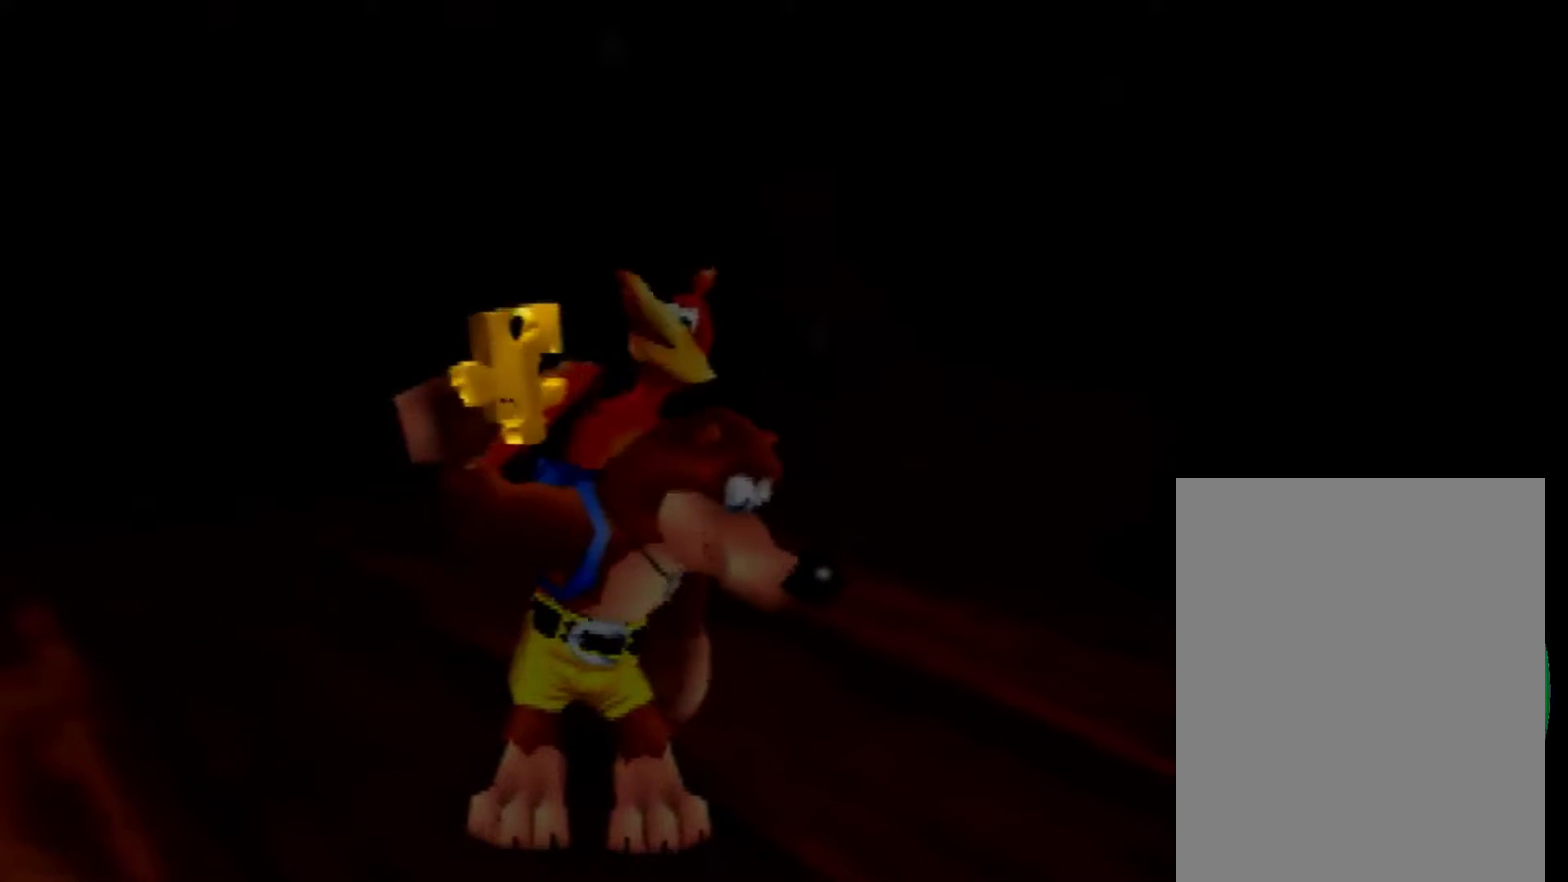
{"buttons": [], "left_stick": "left", "events": [[200, "left_stick", "left"], [280, "left_stick", "down-left"], [360, "left_stick", "center"], [480, "left_stick", "left"]]}
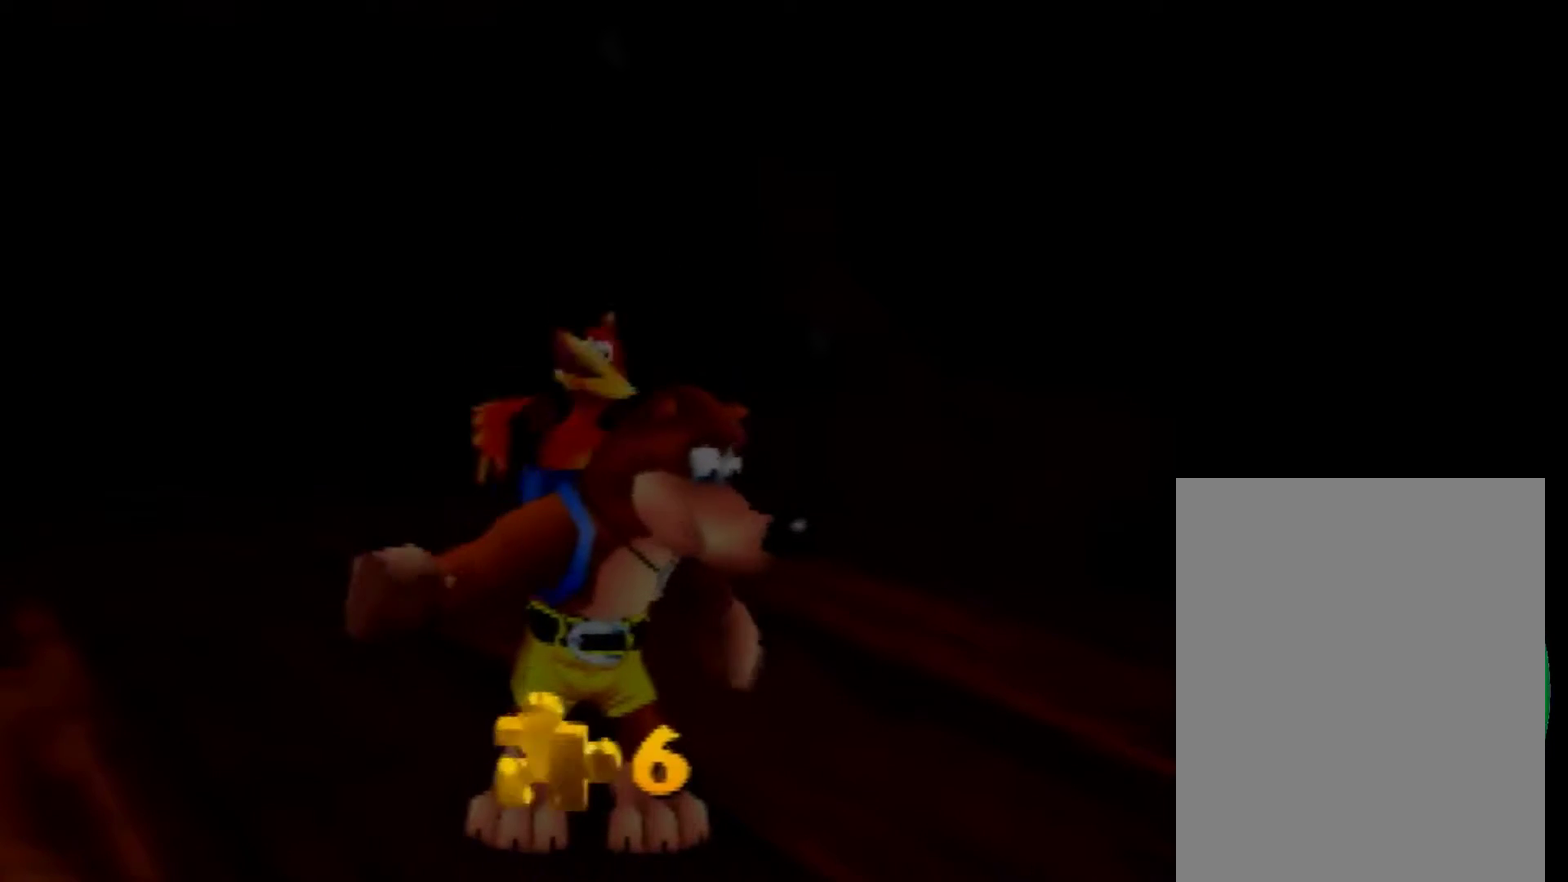
{"buttons": [], "left_stick": "left", "events": []}
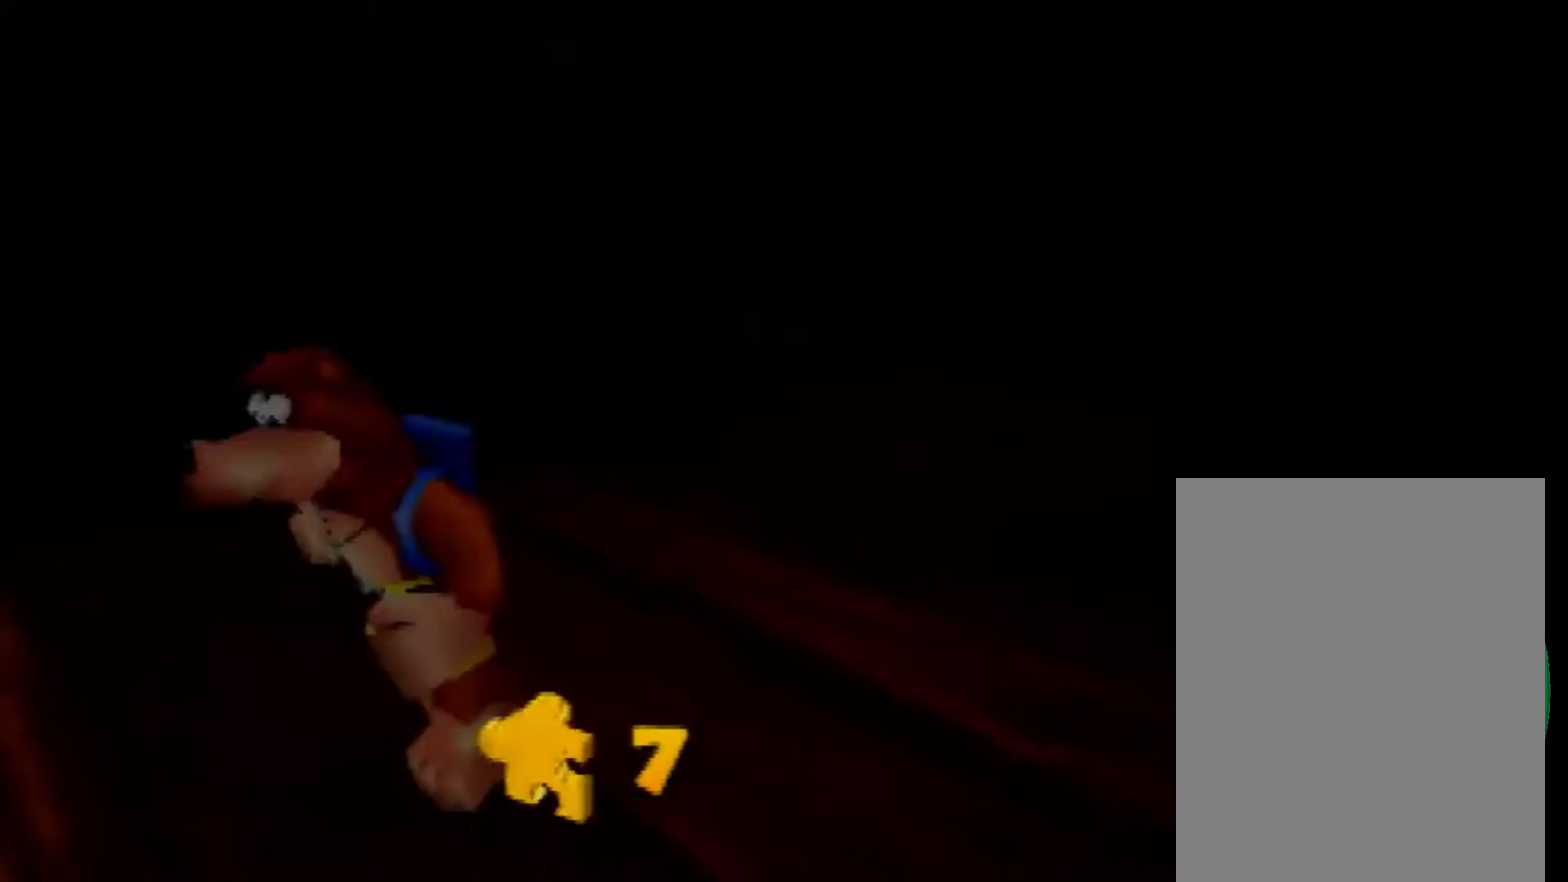
{"buttons": ["C_LEFT"], "left_stick": "left", "events": [[440, "C_LEFT", "down"]]}
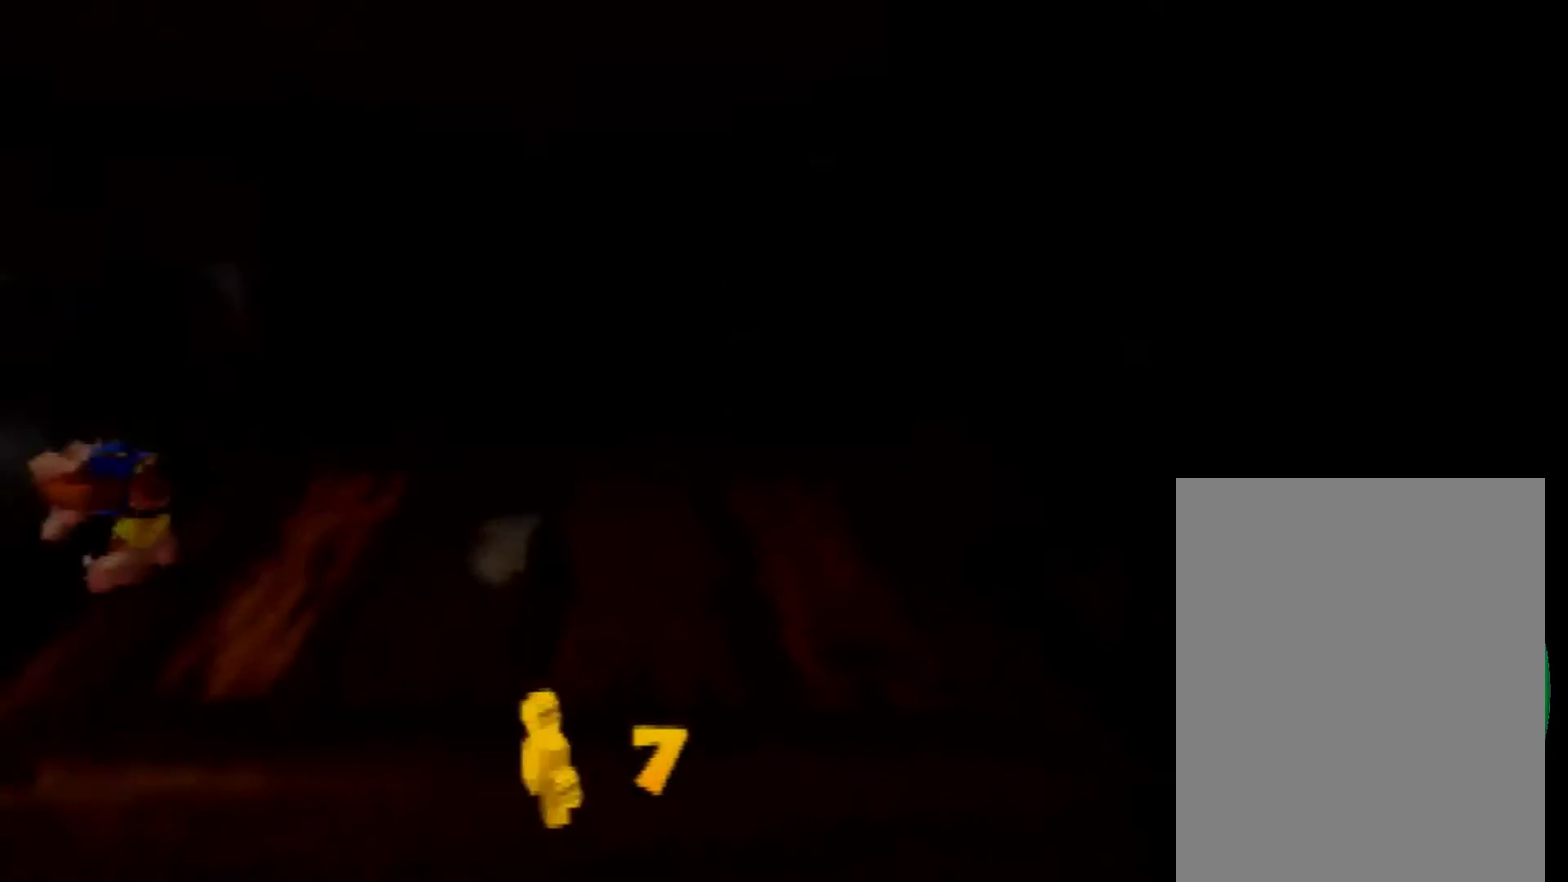
{"buttons": [], "left_stick": "left", "events": [[80, "C_LEFT", "up"]]}
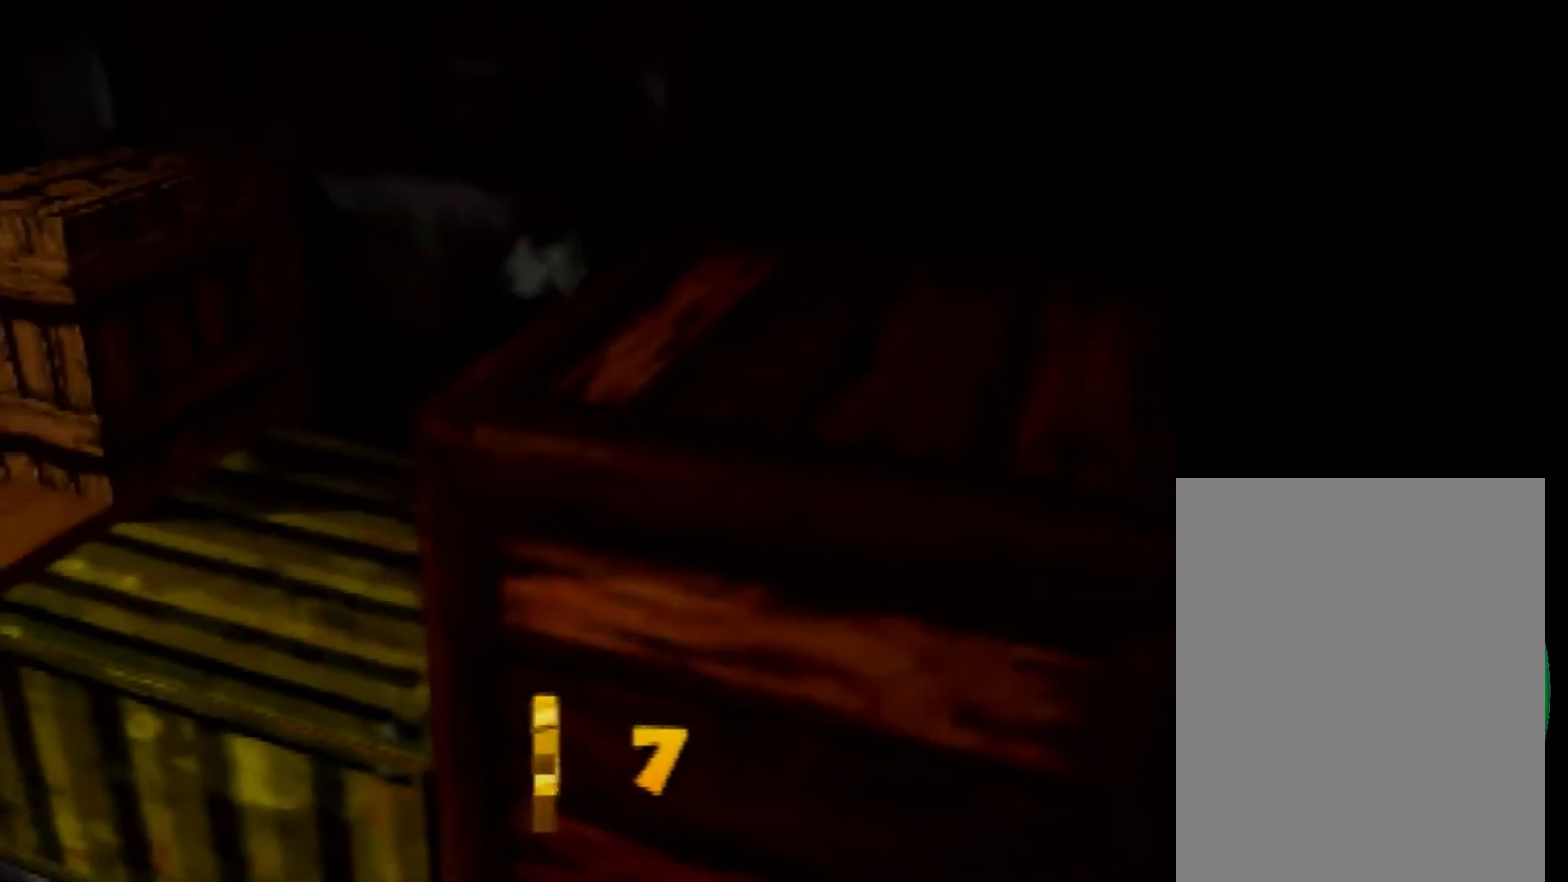
{"buttons": [], "left_stick": "up-left", "events": [[400, "left_stick", "up-left"]]}
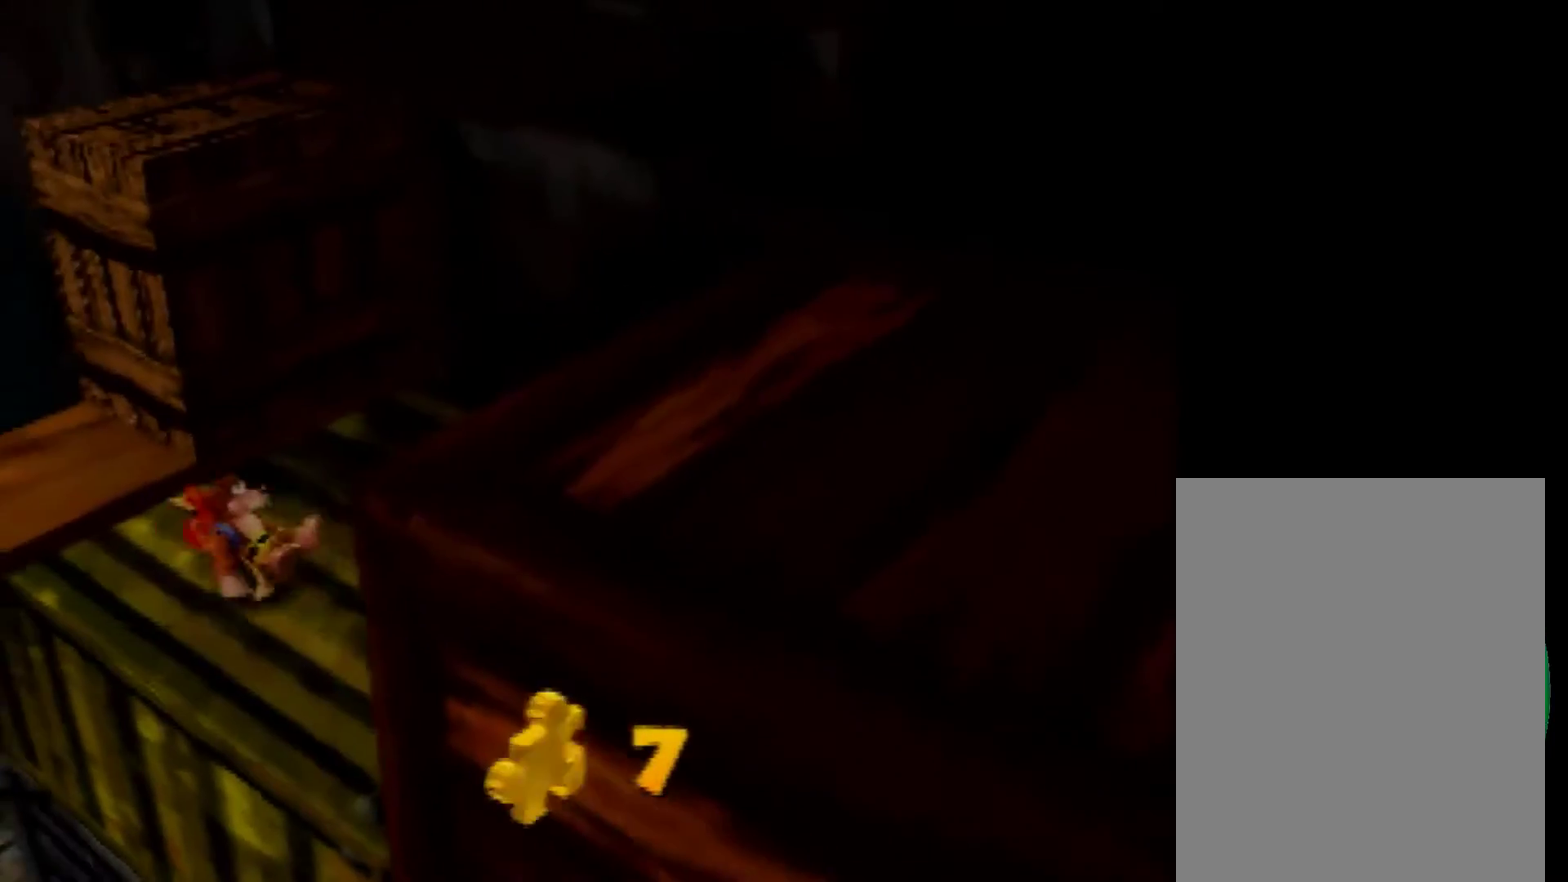
{"buttons": [], "left_stick": "left", "events": [[120, "left_stick", "left"]]}
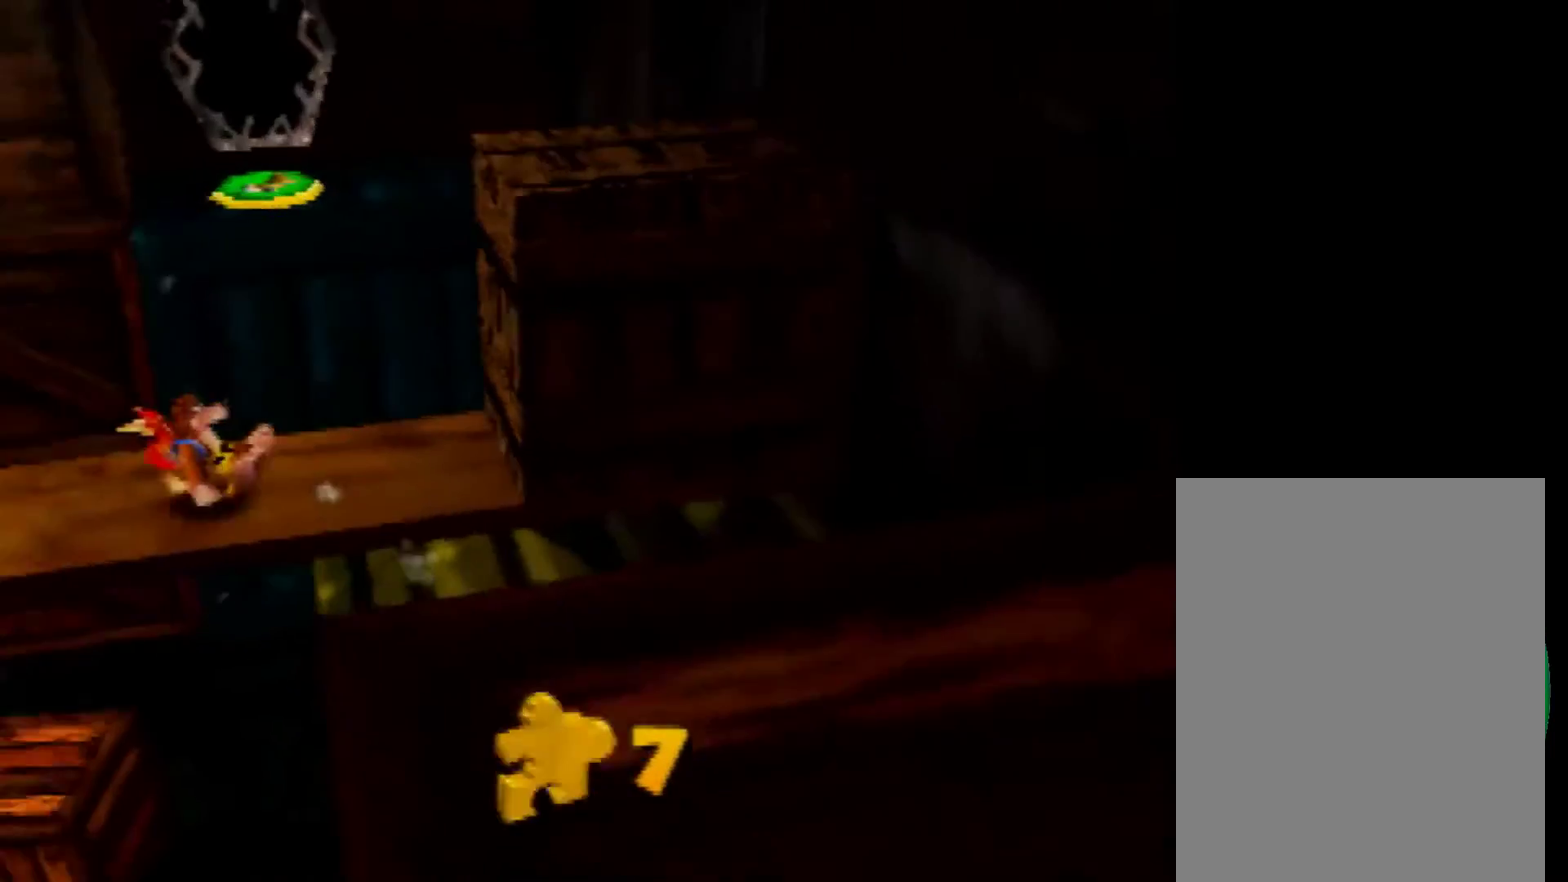
{"buttons": [], "left_stick": "center", "events": [[400, "left_stick", "center"]]}
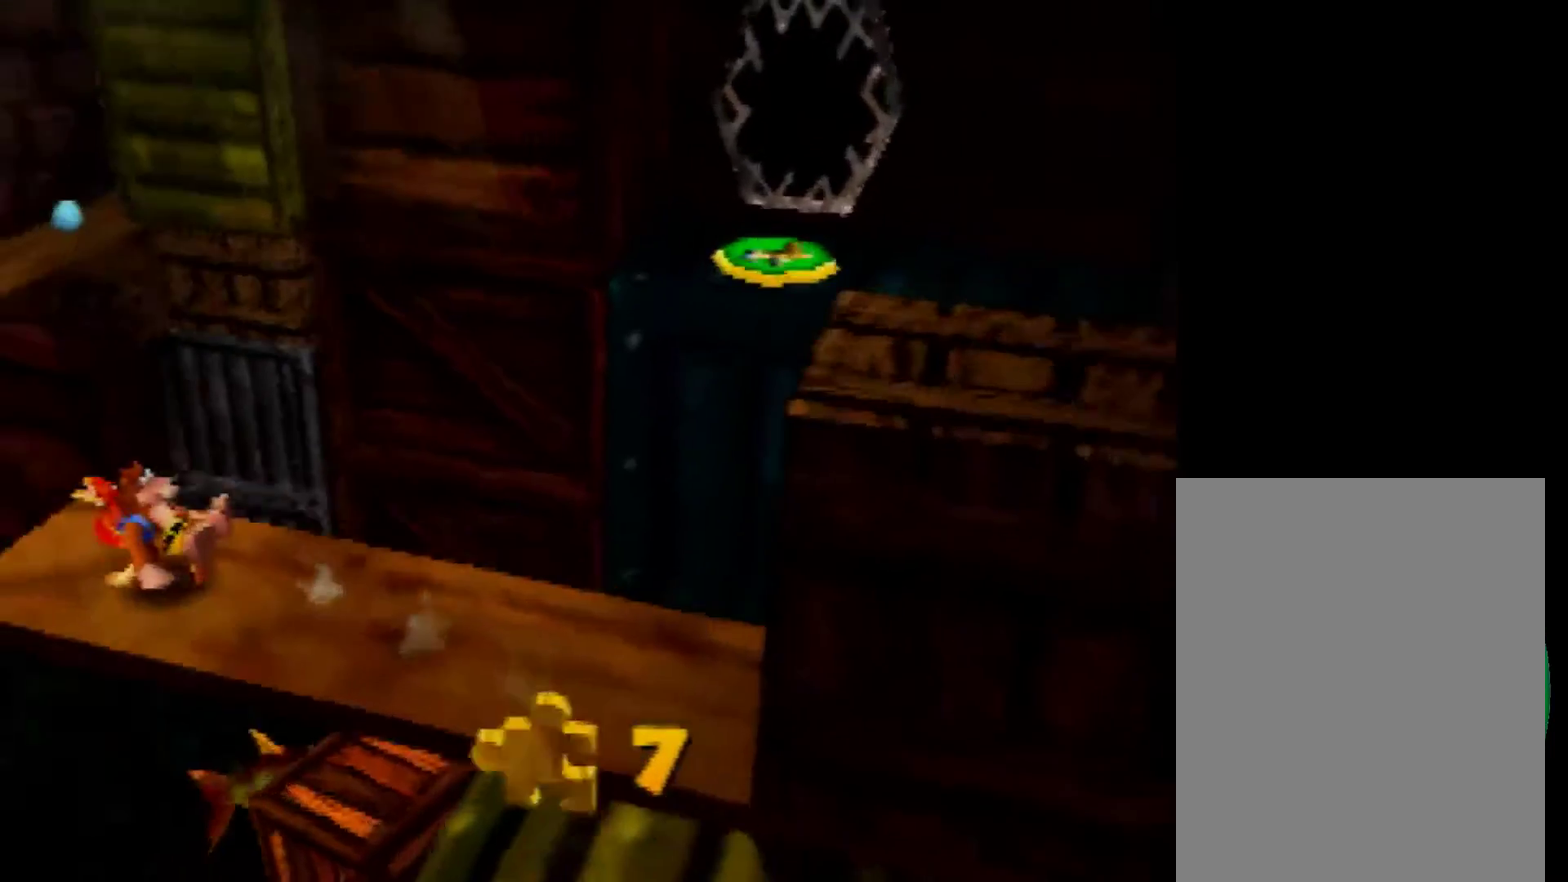
{"buttons": ["A"], "left_stick": "up-left", "events": [[80, "left_stick", "left"], [240, "left_stick", "up-left"], [400, "A", "down"]]}
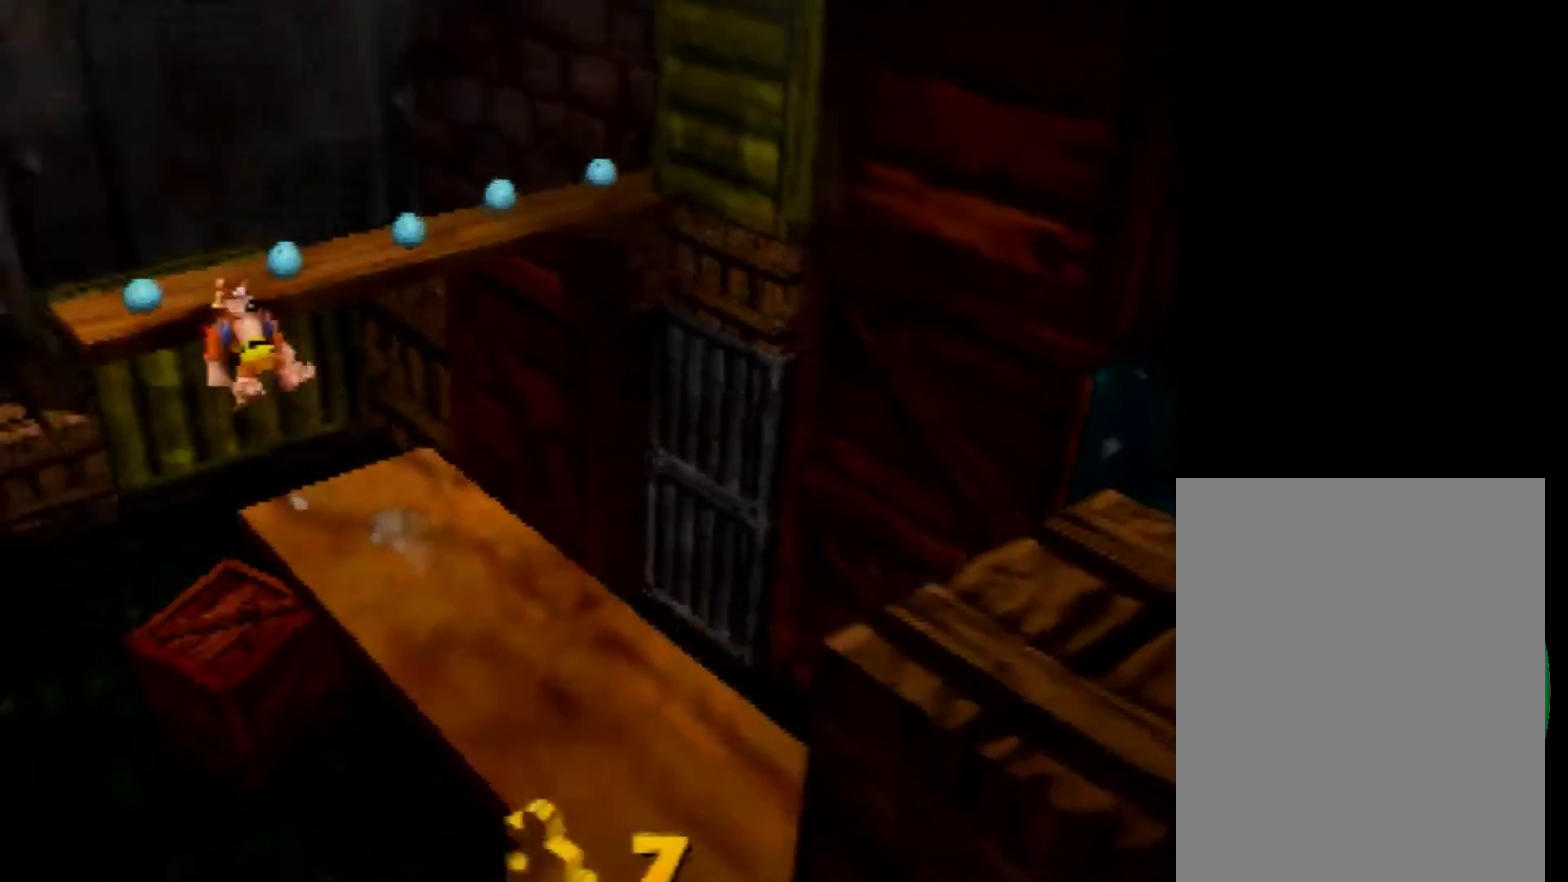
{"buttons": ["A"], "left_stick": "center"}